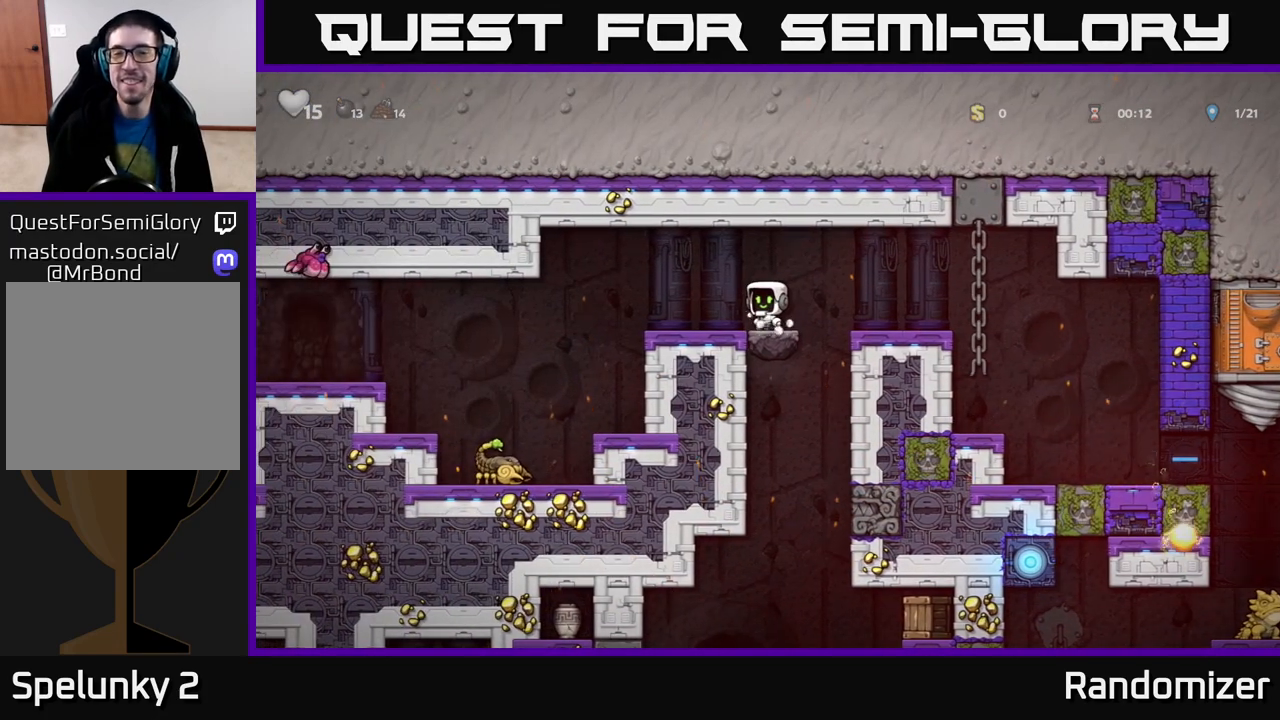
Gameplay with a controller (Xbox layout); each line is a JSON object with the inputs held at the frame after it. "events" lists button and stick changes between this image and that frame as [ms after this image, input, new state], when the widget could be followed in between.
{"buttons": [], "left_stick": "center", "right_stick": "center", "events": [[100, "left_stick", "right"], [167, "left_stick", "center"]]}
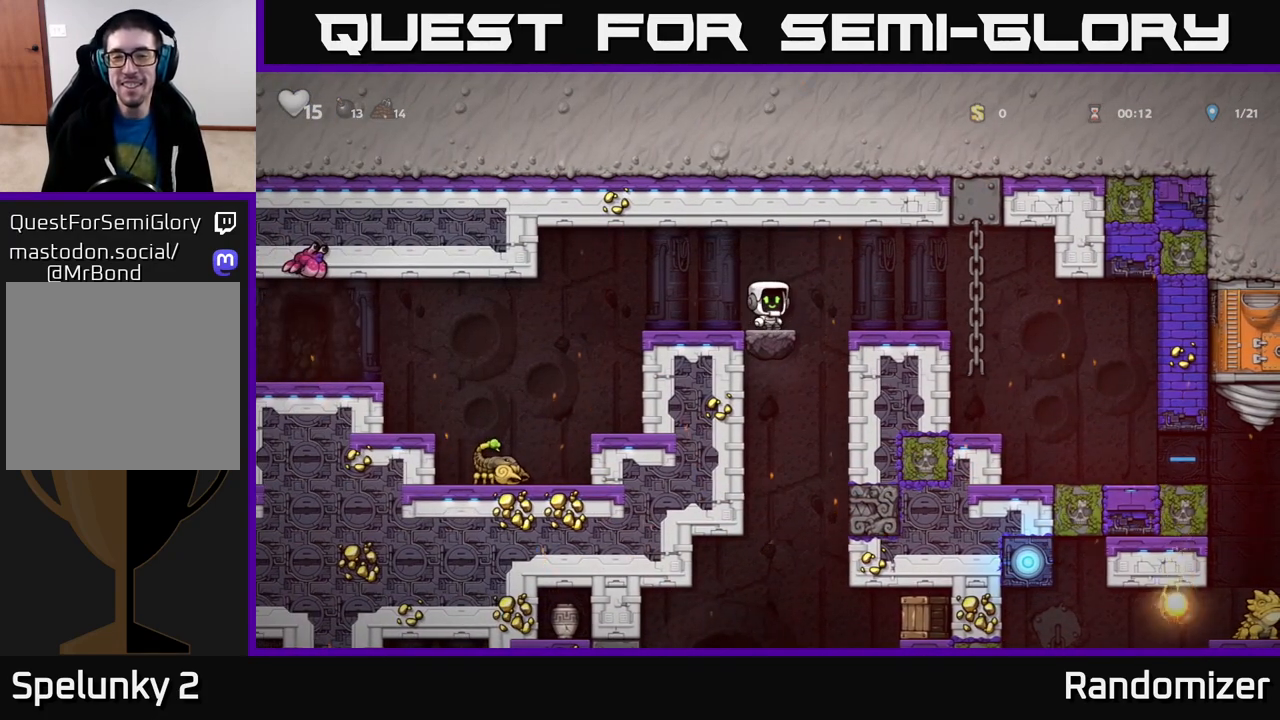
{"buttons": ["X"], "left_stick": "center", "right_stick": "center", "events": [[417, "X", "down"]]}
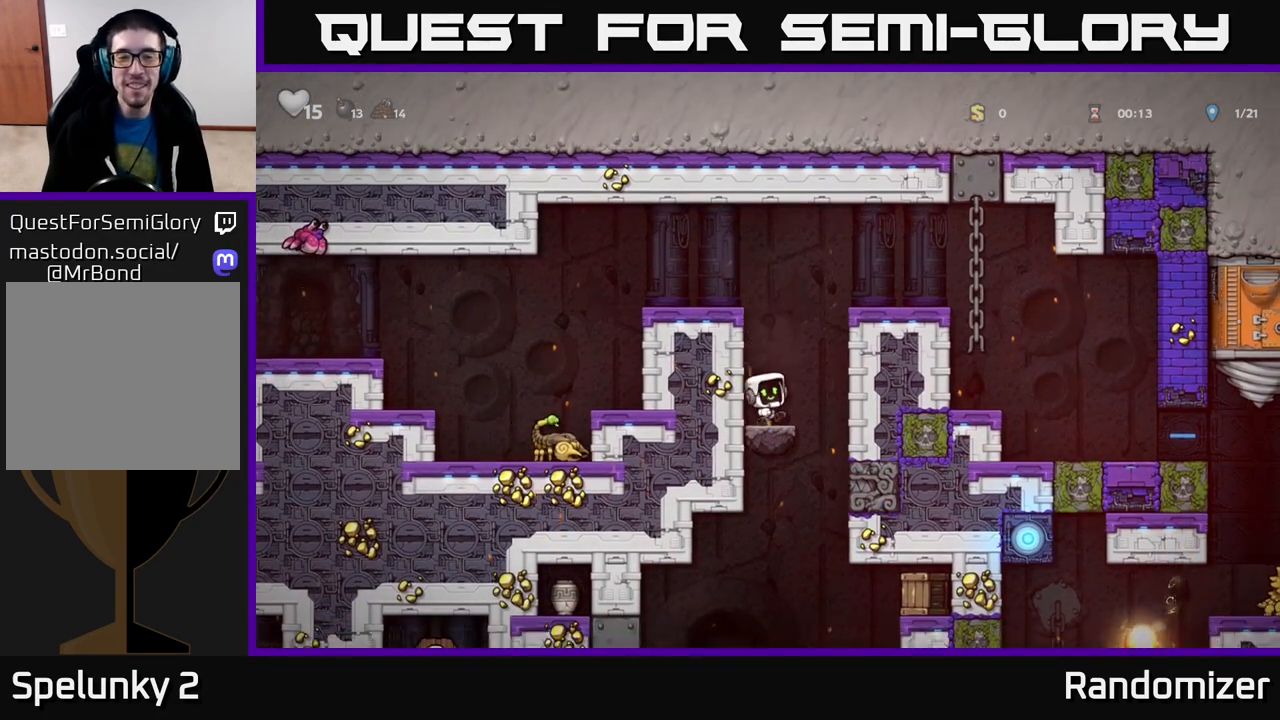
{"buttons": ["A"], "left_stick": "center", "right_stick": "center", "events": [[17, "X", "up"], [483, "A", "down"]]}
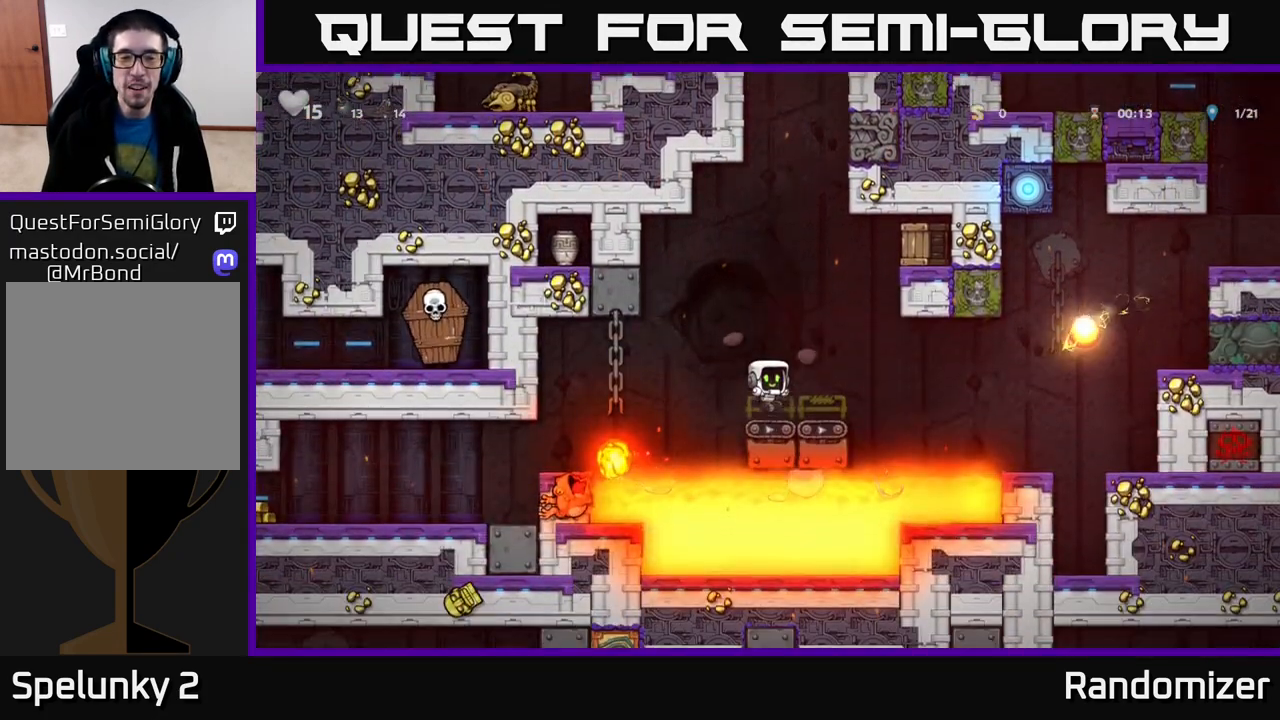
{"buttons": [], "left_stick": "center", "right_stick": "center", "events": [[167, "A", "up"]]}
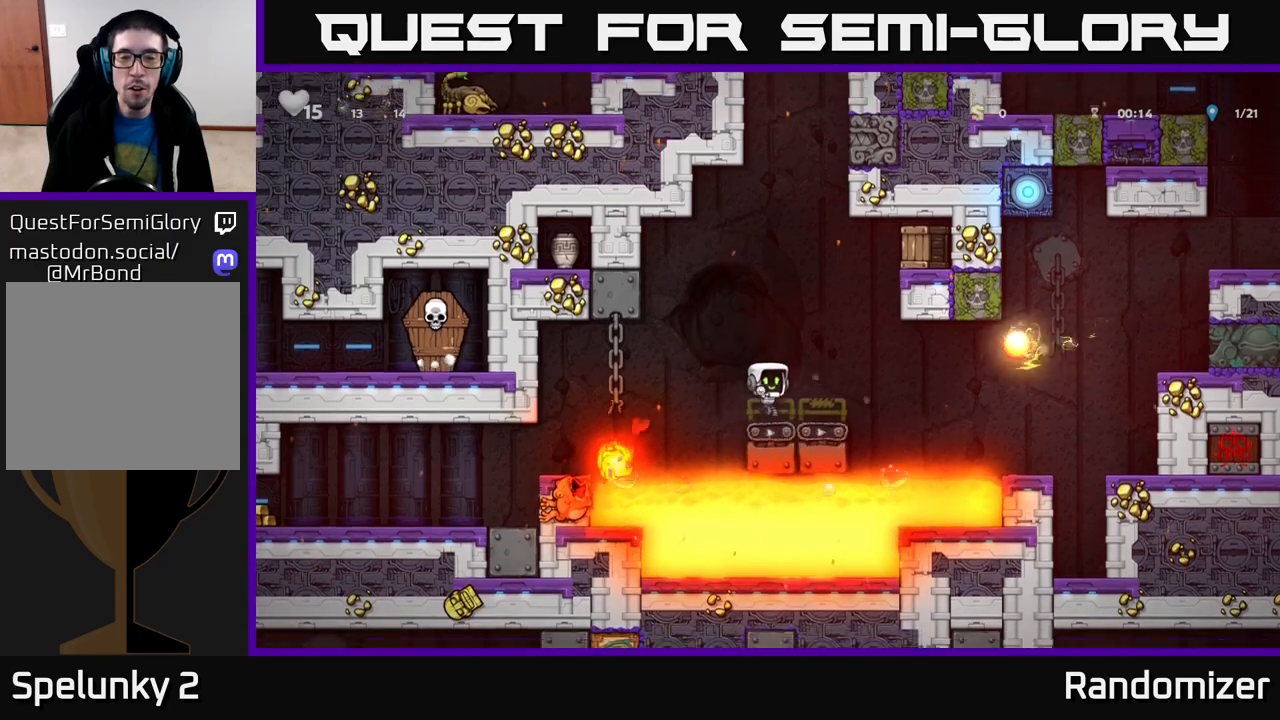
{"buttons": [], "left_stick": "center", "right_stick": "center", "events": [[100, "A", "down"], [283, "A", "up"]]}
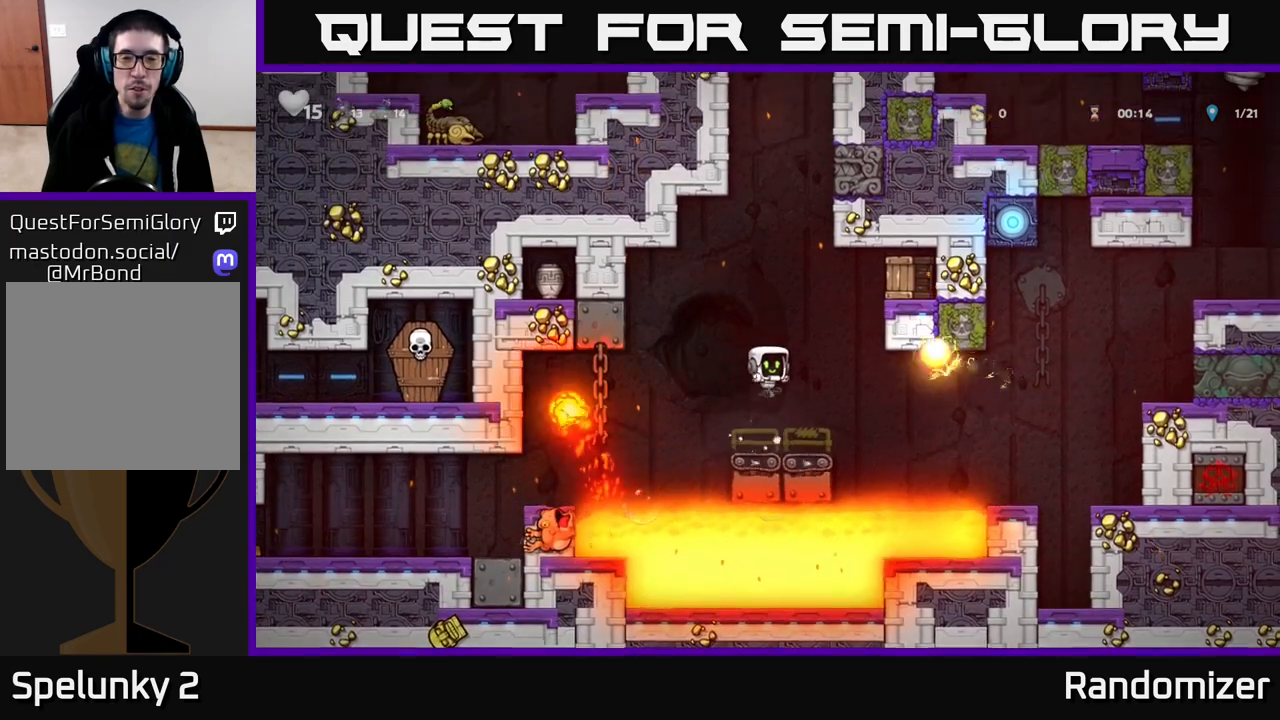
{"buttons": [], "left_stick": "center", "right_stick": "center", "events": [[183, "A", "down"], [200, "left_stick", "up"], [333, "A", "up"], [417, "left_stick", "center"]]}
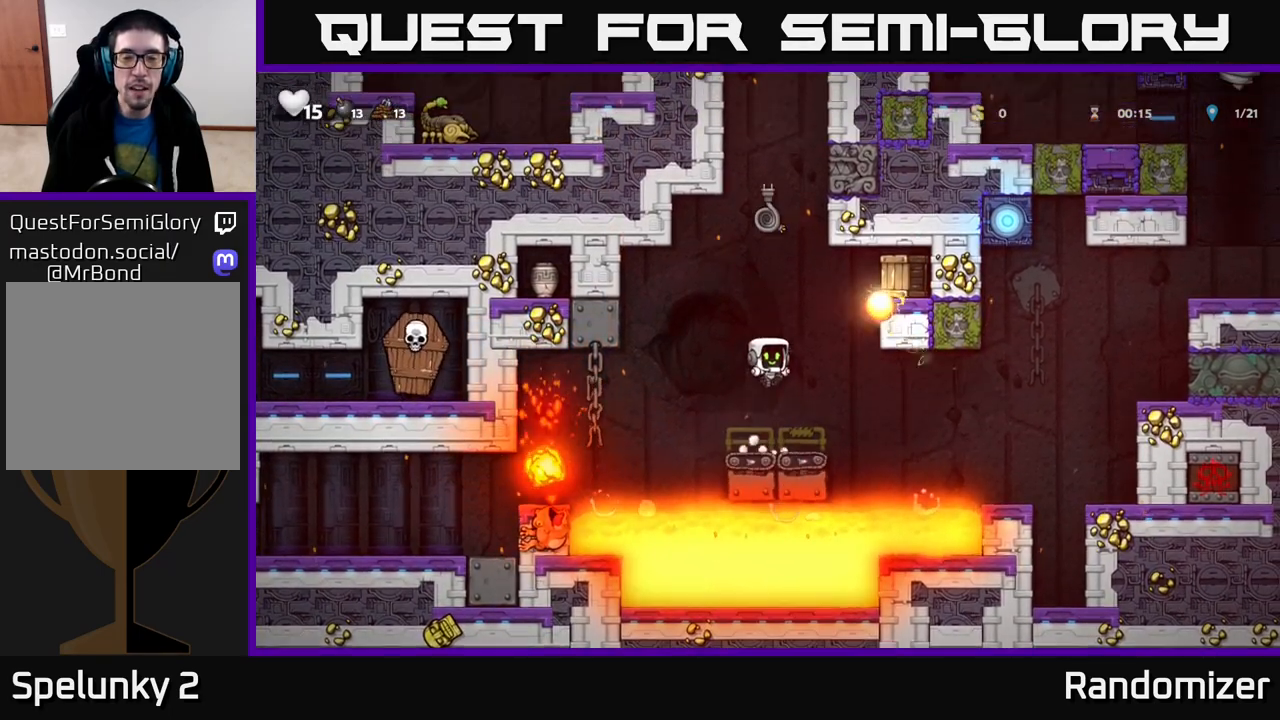
{"buttons": ["A"], "left_stick": "up", "right_stick": "center", "events": [[283, "A", "down"], [433, "left_stick", "up"]]}
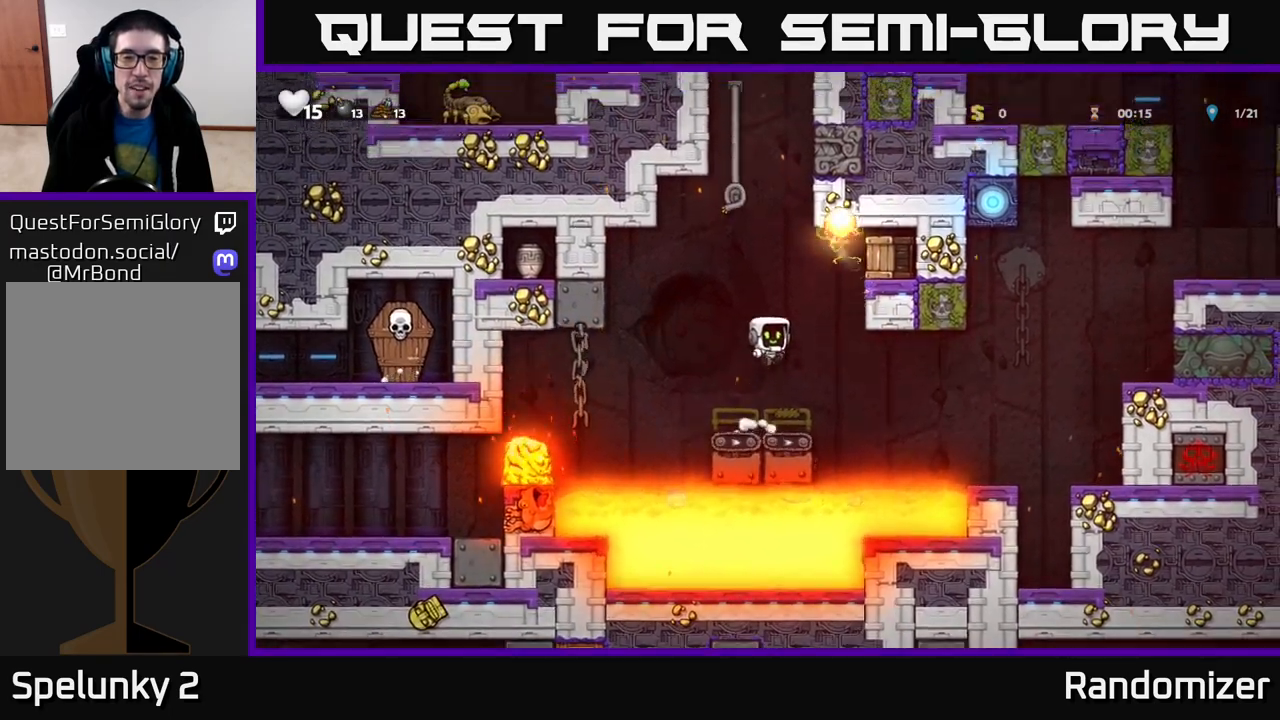
{"buttons": [], "left_stick": "center", "right_stick": "center", "events": [[67, "left_stick", "up-left"], [183, "A", "up"], [217, "left_stick", "up"], [483, "left_stick", "center"]]}
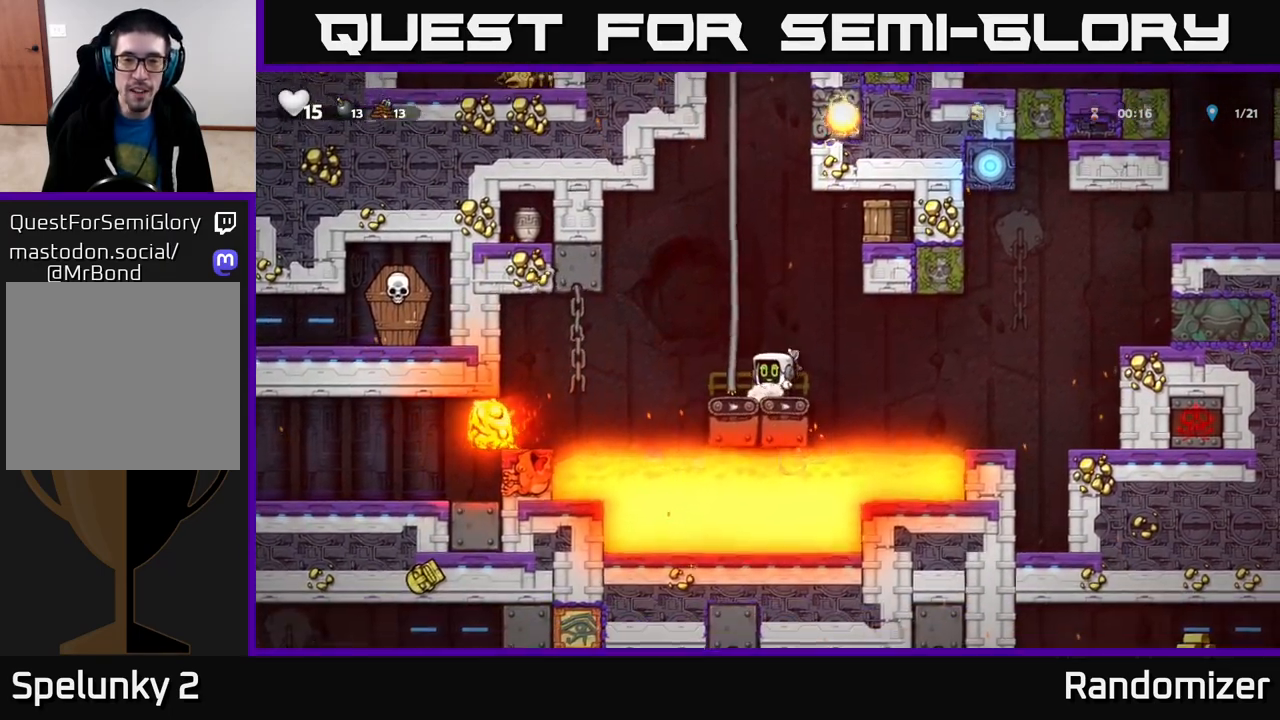
{"buttons": ["A"], "left_stick": "right", "right_stick": "center", "events": [[67, "A", "down"], [150, "left_stick", "up-left"], [317, "A", "up"], [417, "left_stick", "up-right"], [483, "A", "down"], [483, "left_stick", "right"]]}
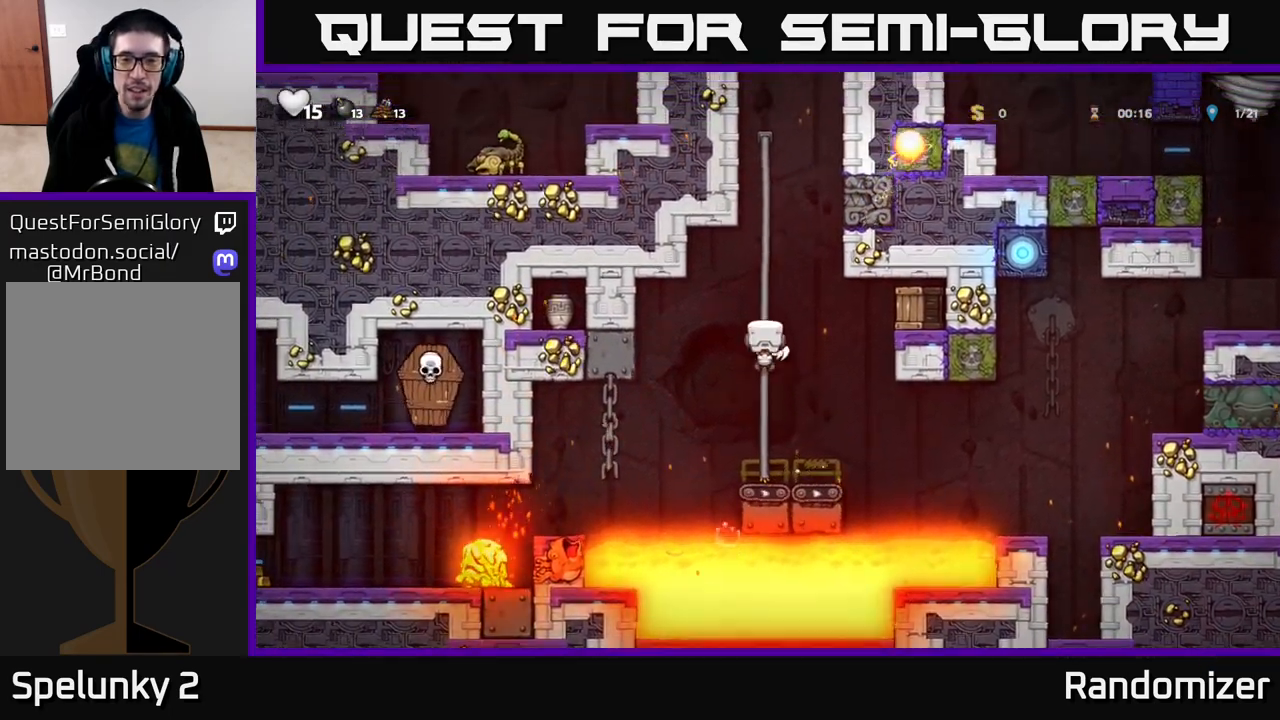
{"buttons": [], "left_stick": "up-left", "right_stick": "center", "events": [[67, "X", "down"], [100, "A", "up"], [200, "X", "up"], [333, "left_stick", "left"], [500, "left_stick", "up-left"]]}
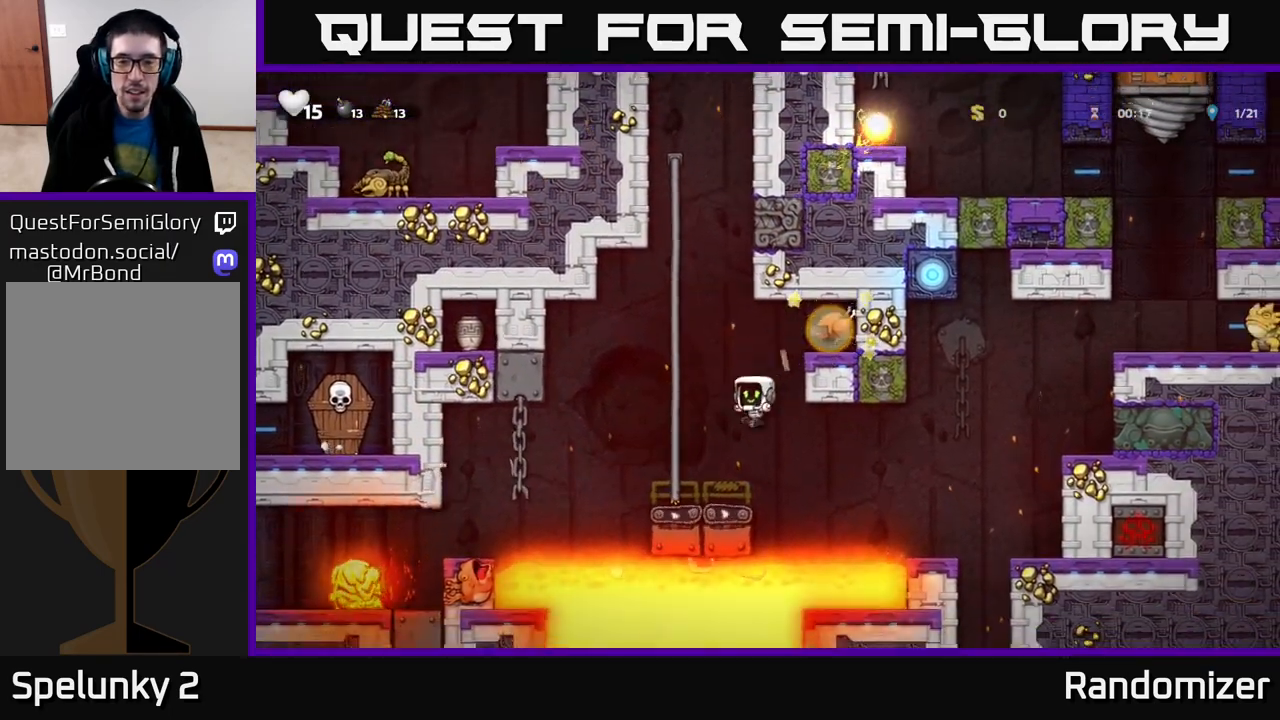
{"buttons": [], "left_stick": "up-right", "right_stick": "center", "events": [[67, "A", "down"], [133, "left_stick", "up"], [317, "A", "up"], [467, "left_stick", "up-right"]]}
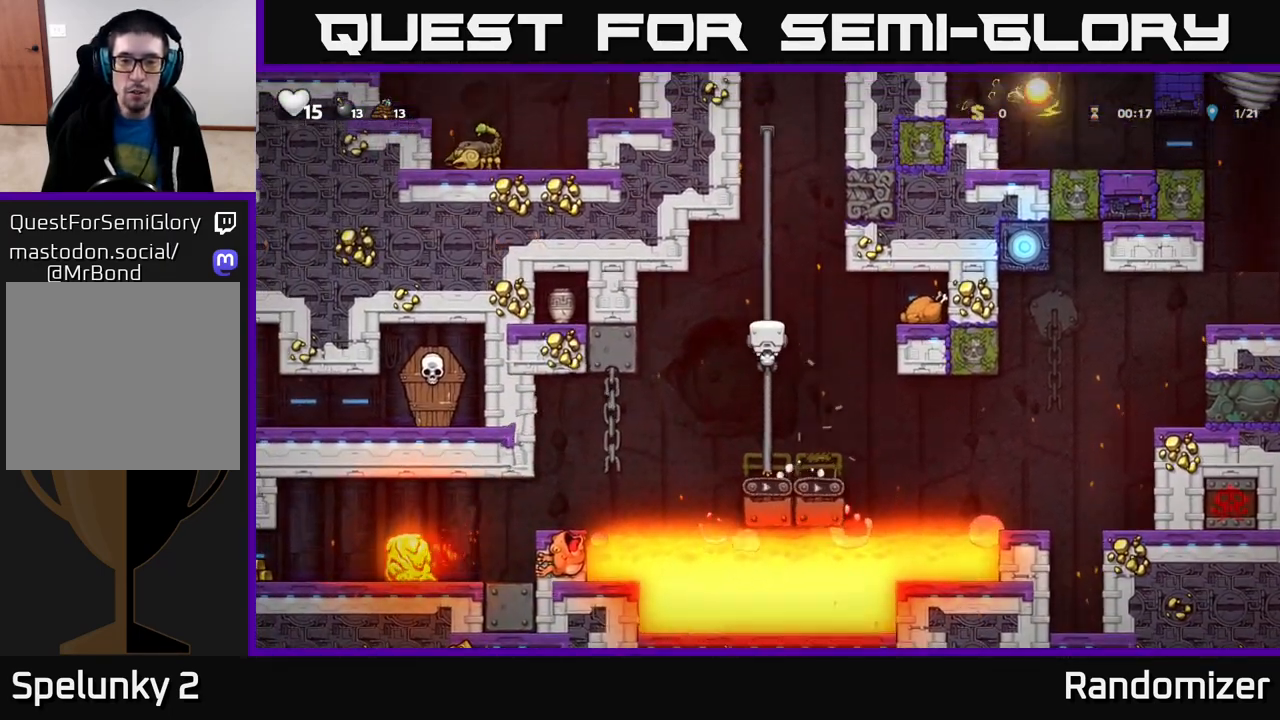
{"buttons": ["A"], "left_stick": "right", "right_stick": "center", "events": [[133, "left_stick", "down"], [333, "left_stick", "center"], [417, "left_stick", "right"], [467, "A", "down"]]}
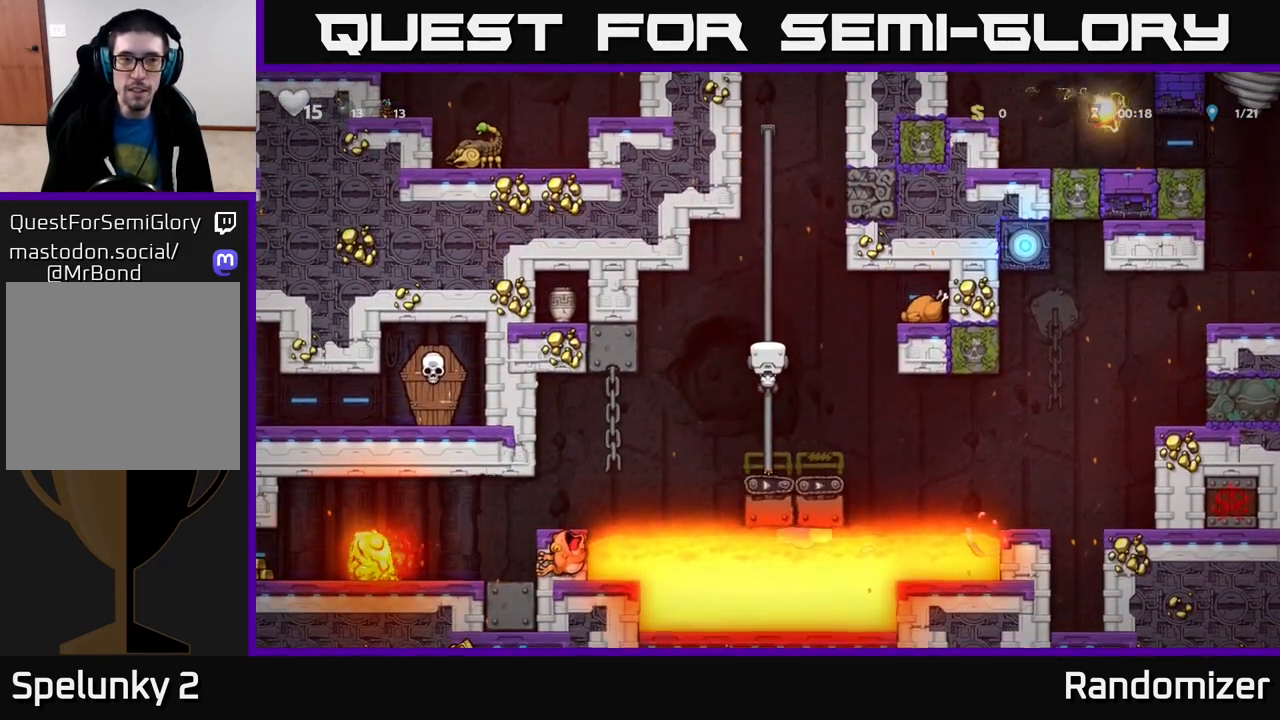
{"buttons": [], "left_stick": "right", "right_stick": "center", "events": [[383, "A", "up"]]}
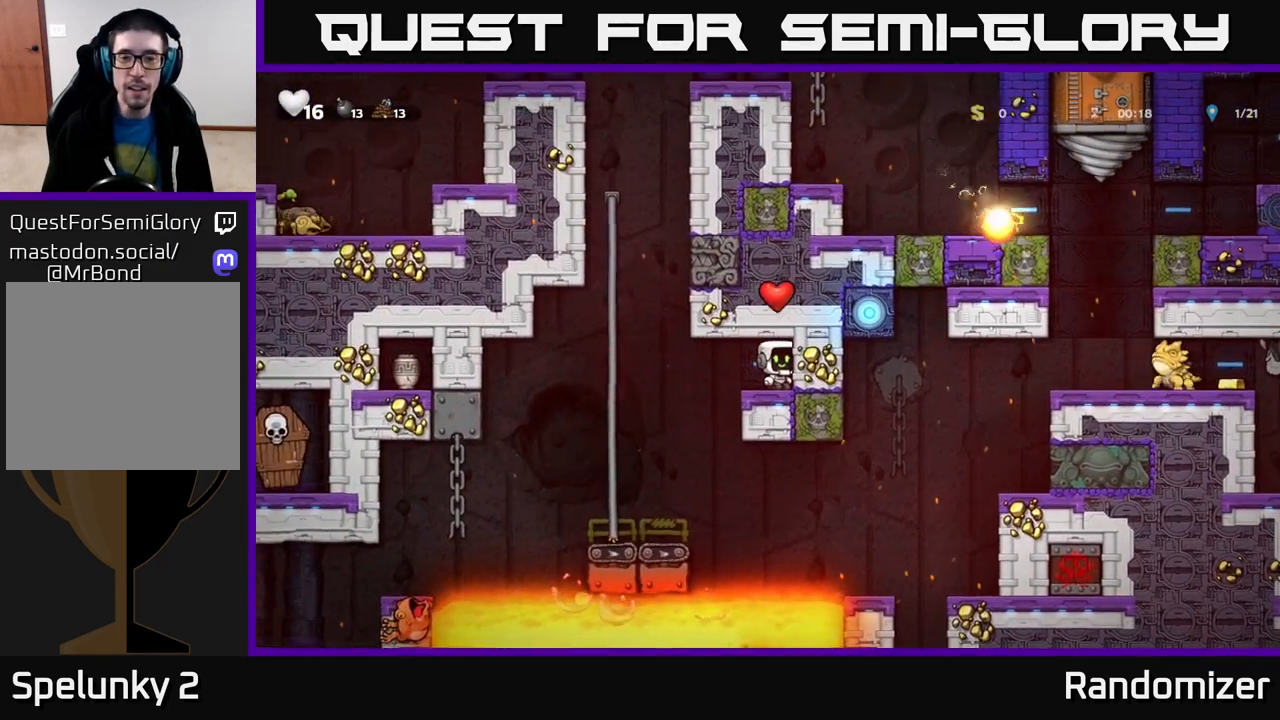
{"buttons": [], "left_stick": "center", "right_stick": "center", "events": [[67, "left_stick", "center"], [167, "left_stick", "down-left"], [217, "A", "down"], [383, "A", "up"], [383, "left_stick", "left"], [483, "left_stick", "center"]]}
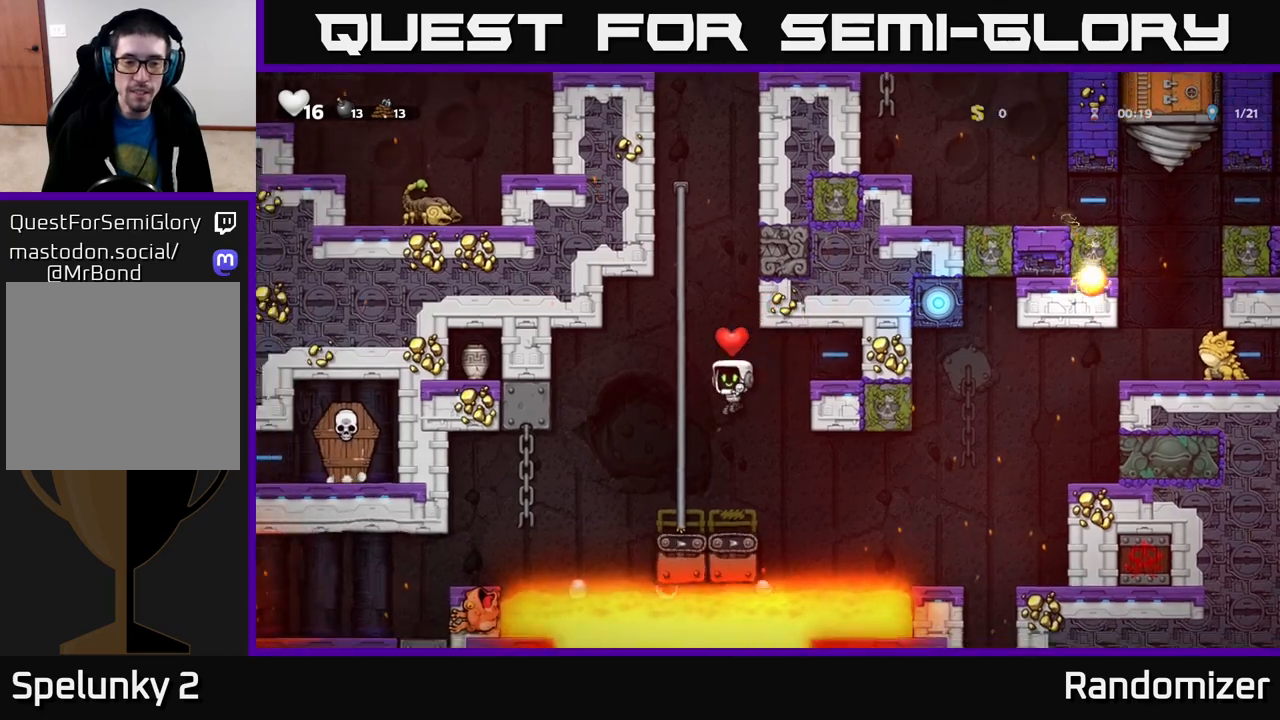
{"buttons": [], "left_stick": "left", "right_stick": "center", "events": [[217, "left_stick", "left"], [283, "A", "down"], [433, "A", "up"]]}
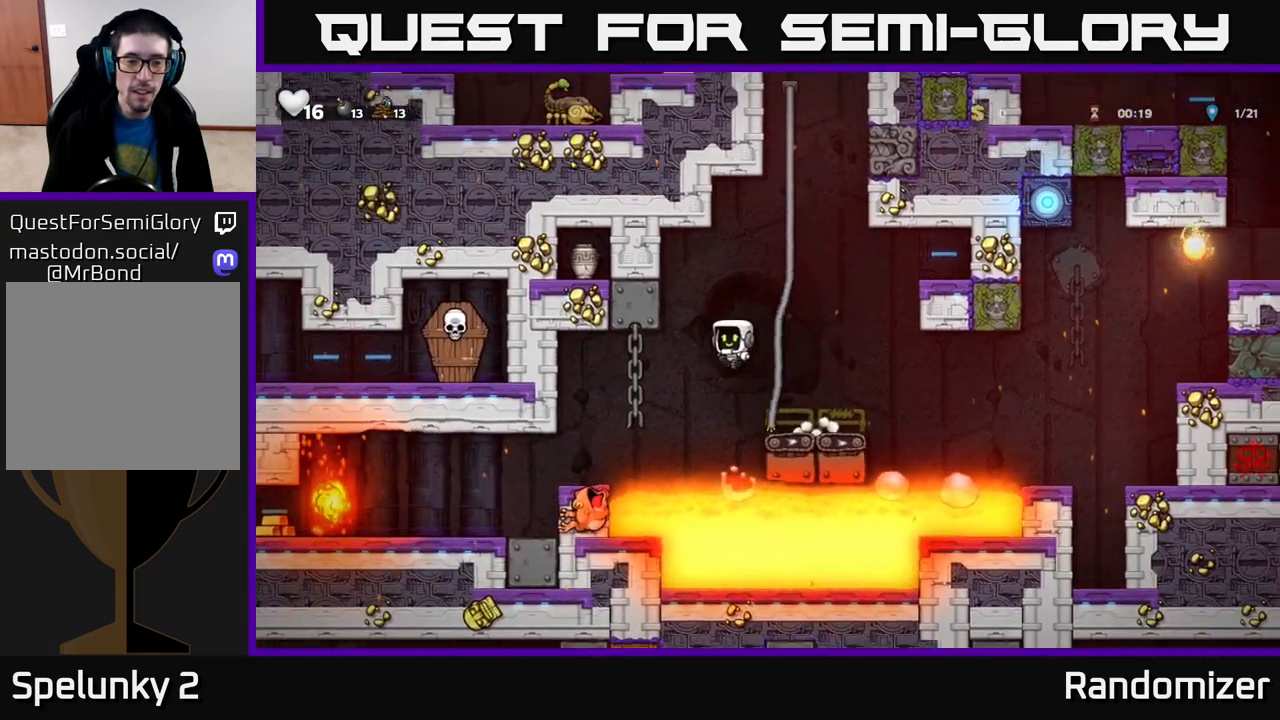
{"buttons": [], "left_stick": "center", "right_stick": "center", "events": [[267, "left_stick", "center"]]}
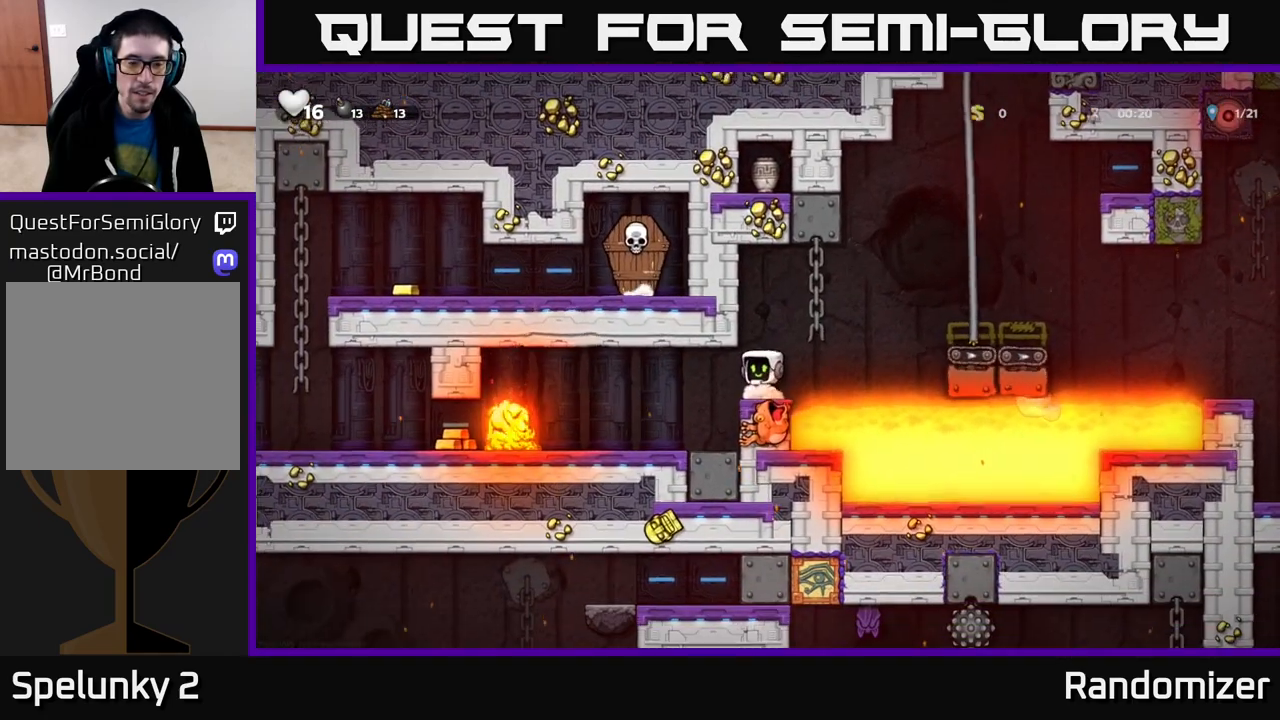
{"buttons": [], "left_stick": "left", "right_stick": "center", "events": [[500, "left_stick", "left"]]}
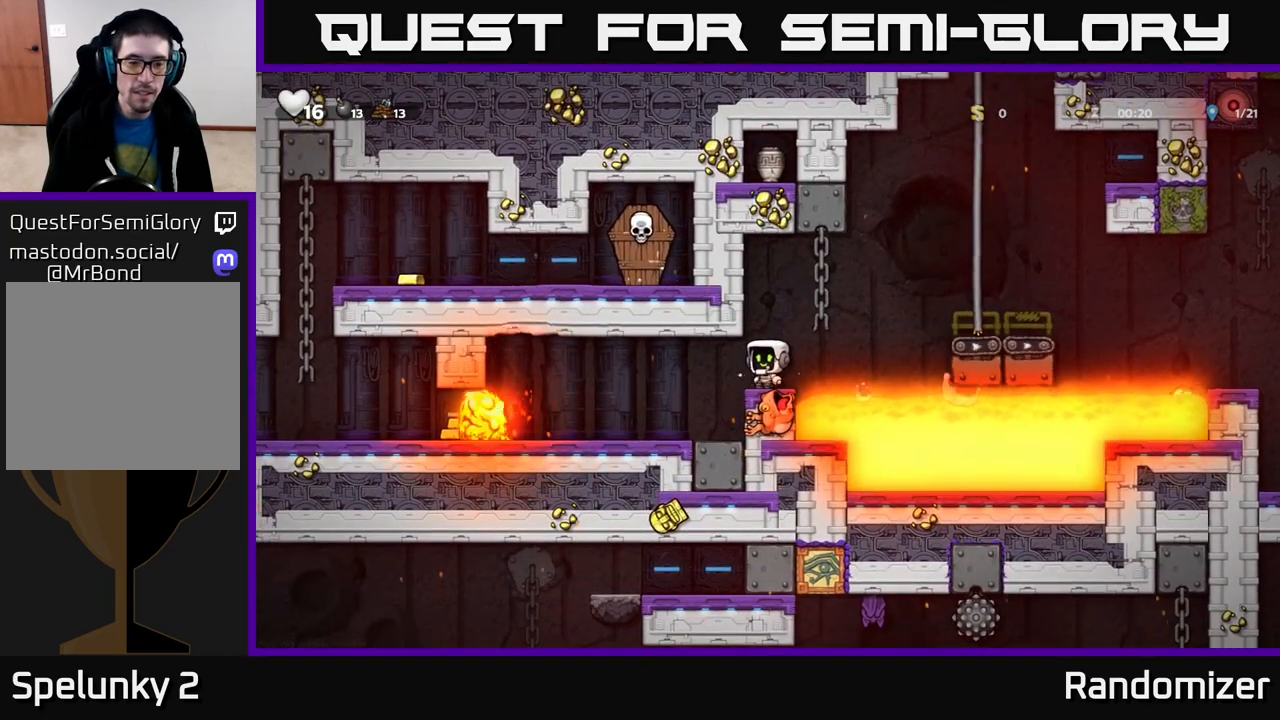
{"buttons": [], "left_stick": "center", "right_stick": "center", "events": [[83, "A", "down"], [183, "A", "up"], [350, "left_stick", "center"]]}
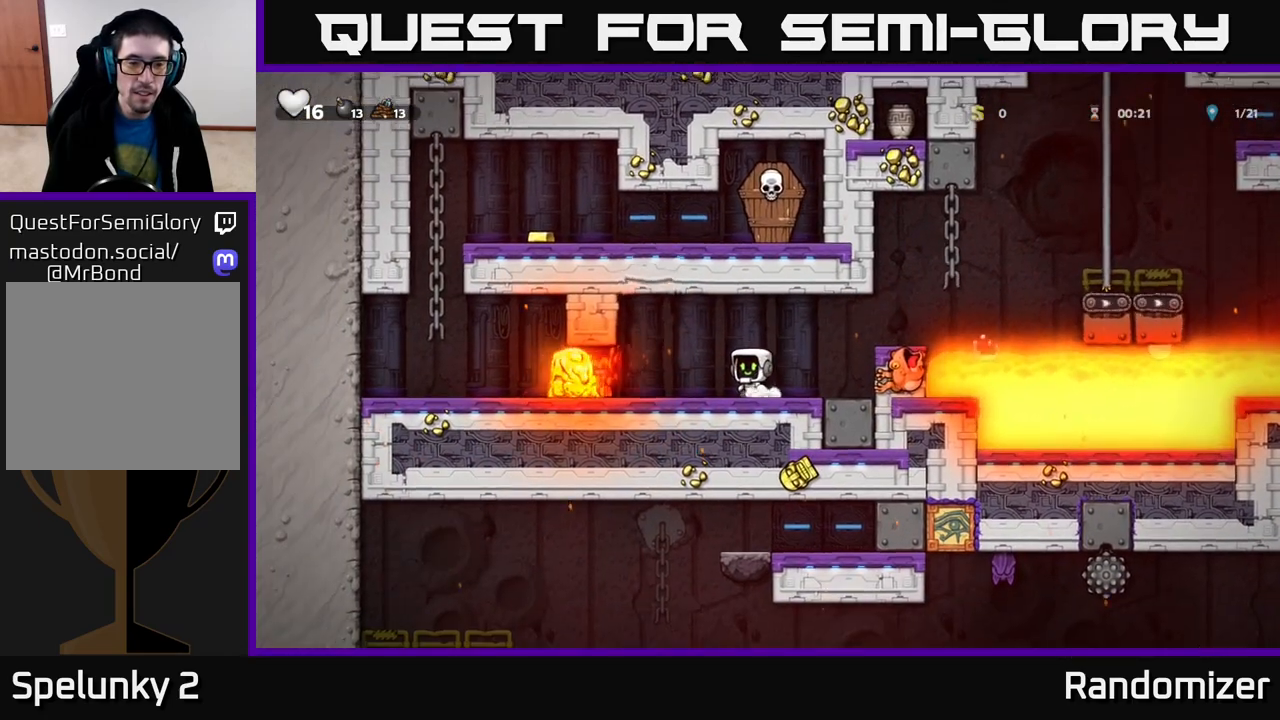
{"buttons": [], "left_stick": "center", "right_stick": "center", "events": [[83, "left_stick", "left"], [350, "left_stick", "center"]]}
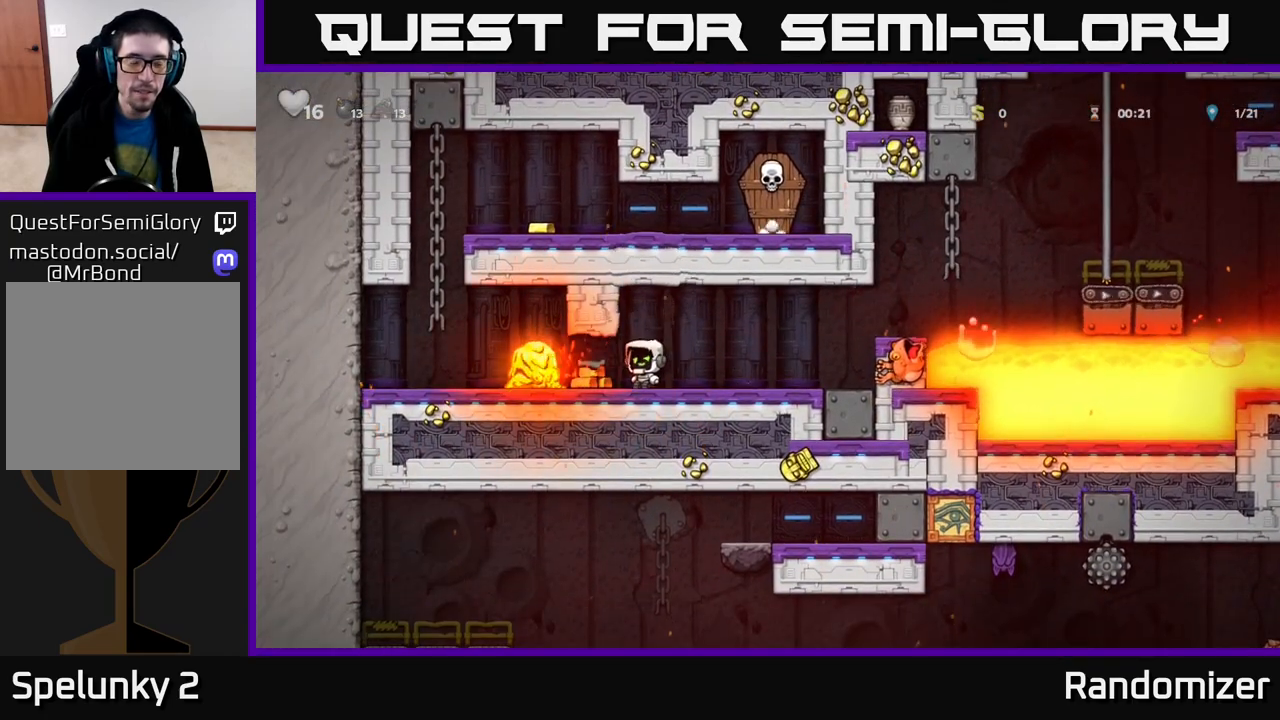
{"buttons": [], "left_stick": "center", "right_stick": "center", "events": [[67, "left_stick", "left"], [183, "left_stick", "center"]]}
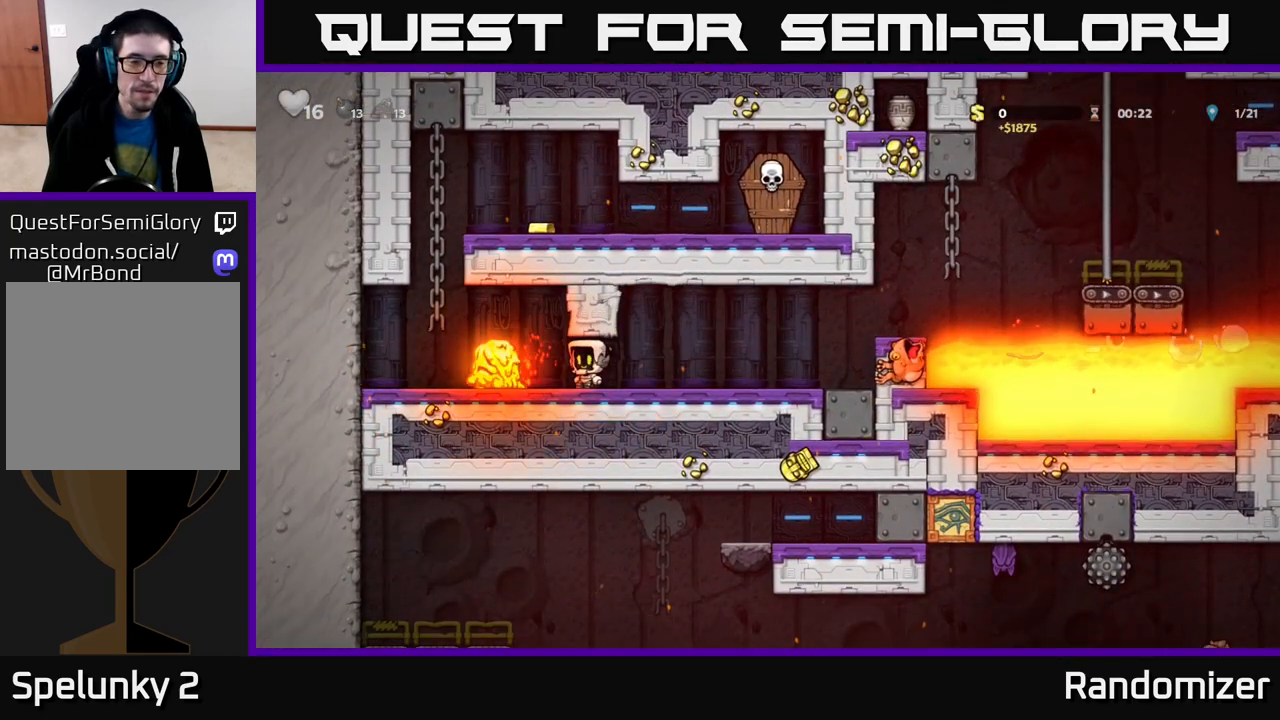
{"buttons": [], "left_stick": "center", "right_stick": "center", "events": []}
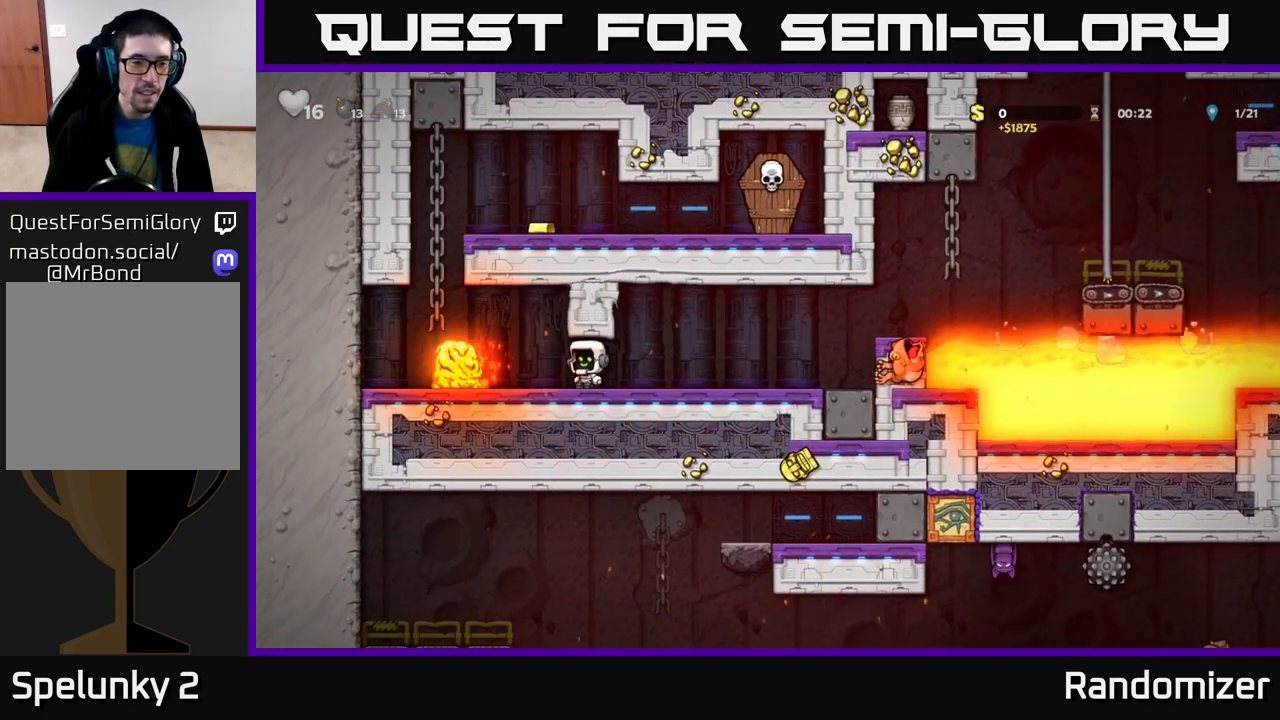
{"buttons": ["A"], "left_stick": "up-left", "right_stick": "center", "events": [[200, "left_stick", "left"], [333, "A", "down"], [450, "left_stick", "up-left"]]}
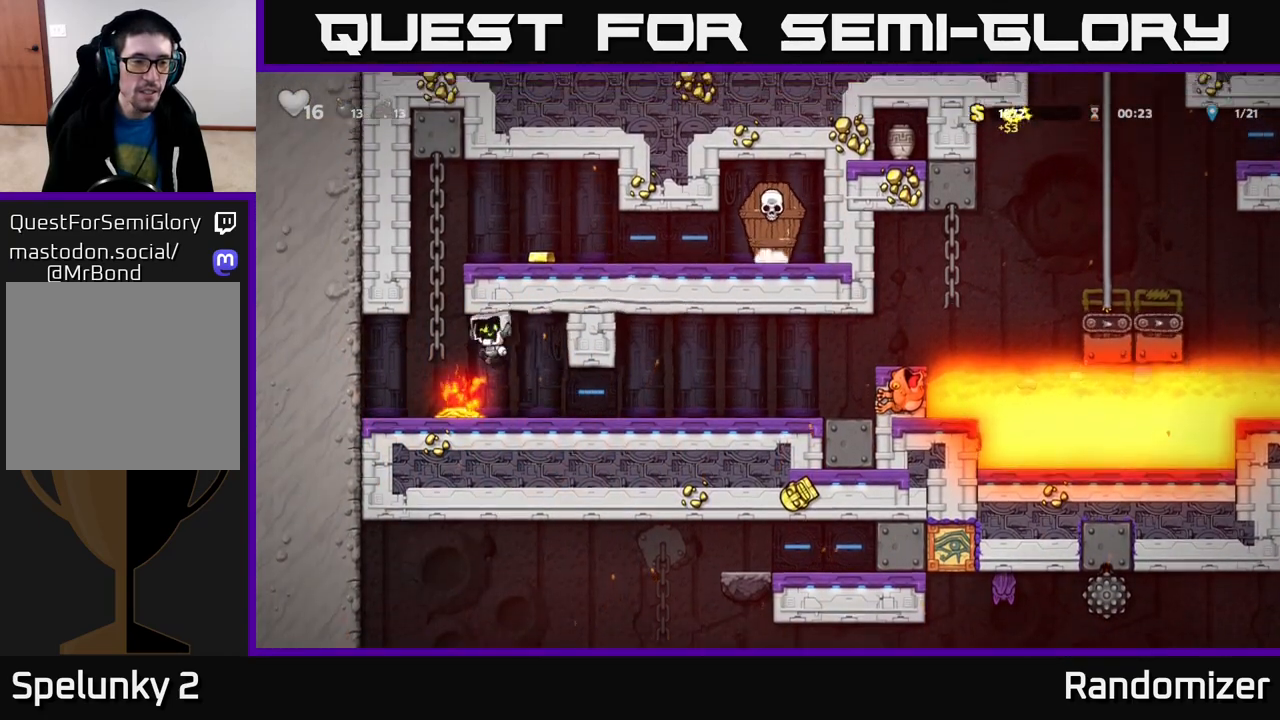
{"buttons": [], "left_stick": "right", "right_stick": "center", "events": [[67, "A", "up"], [133, "left_stick", "up"], [350, "A", "down"], [383, "left_stick", "right"], [483, "A", "up"]]}
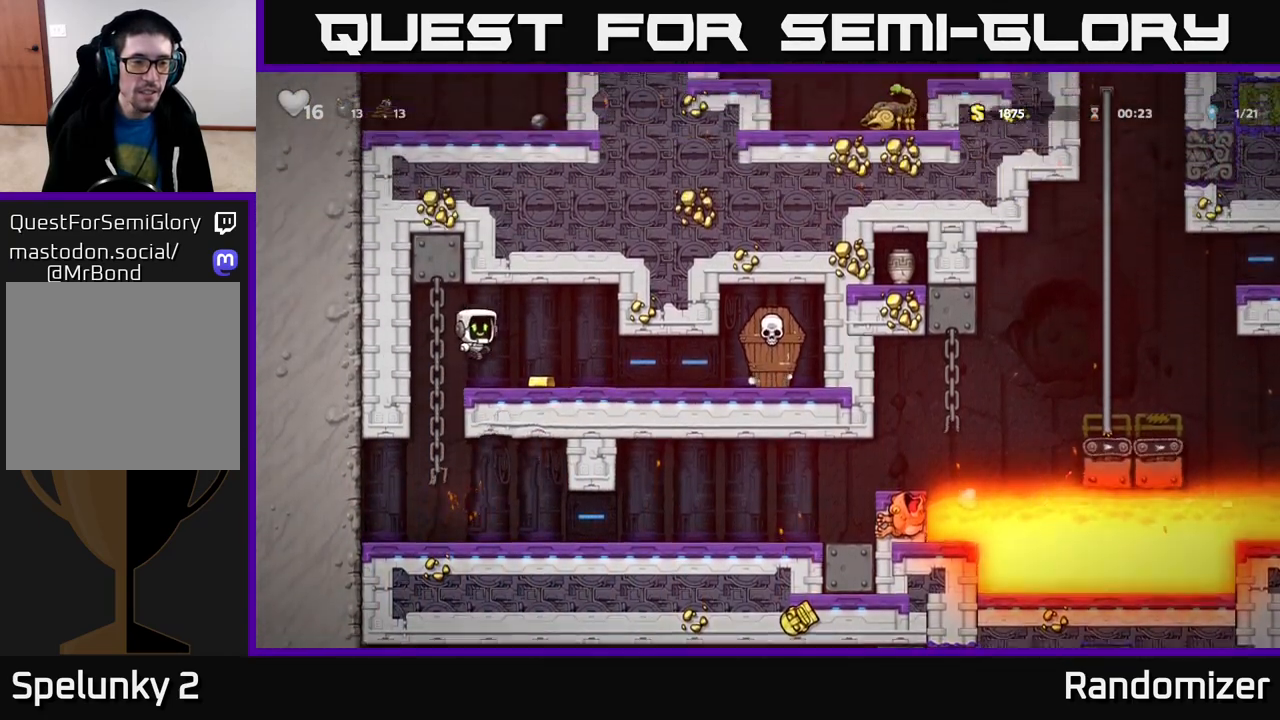
{"buttons": ["X"], "left_stick": "right", "right_stick": "center", "events": [[83, "left_stick", "center"], [283, "left_stick", "right"], [483, "X", "down"]]}
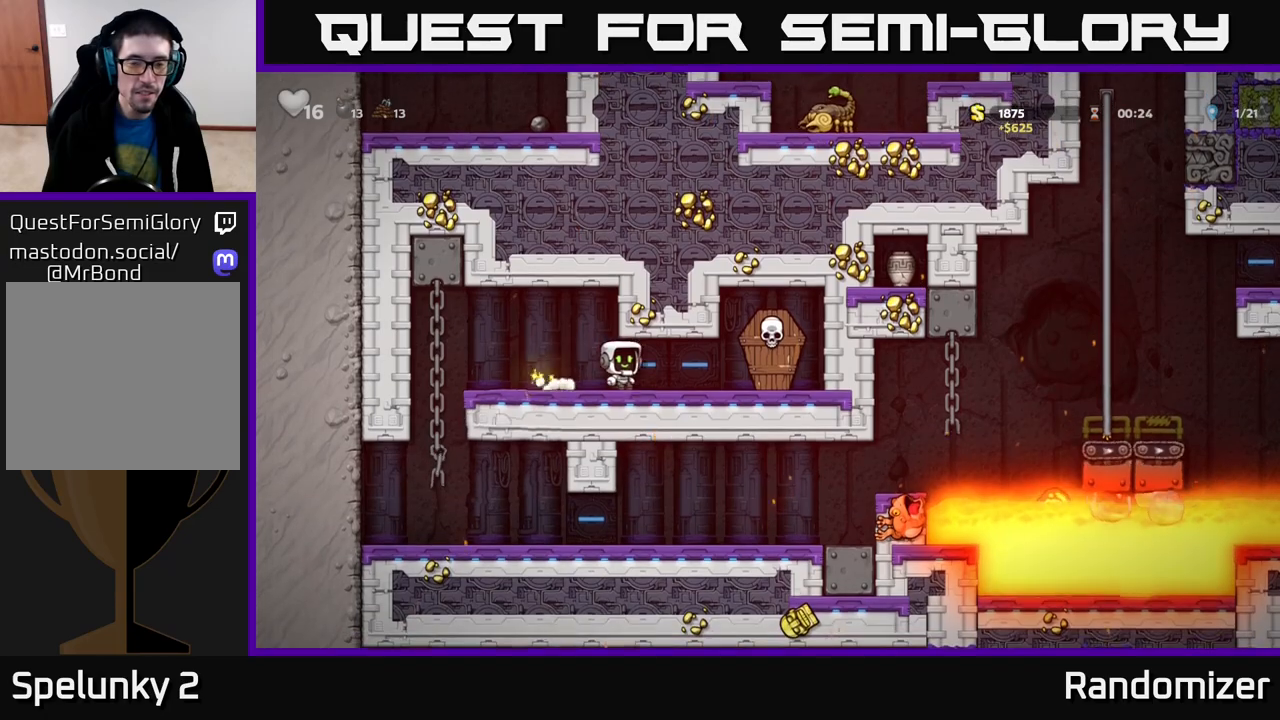
{"buttons": [], "left_stick": "left", "right_stick": "center", "events": [[133, "X", "up"], [183, "A", "down"], [183, "left_stick", "left"], [267, "A", "up"]]}
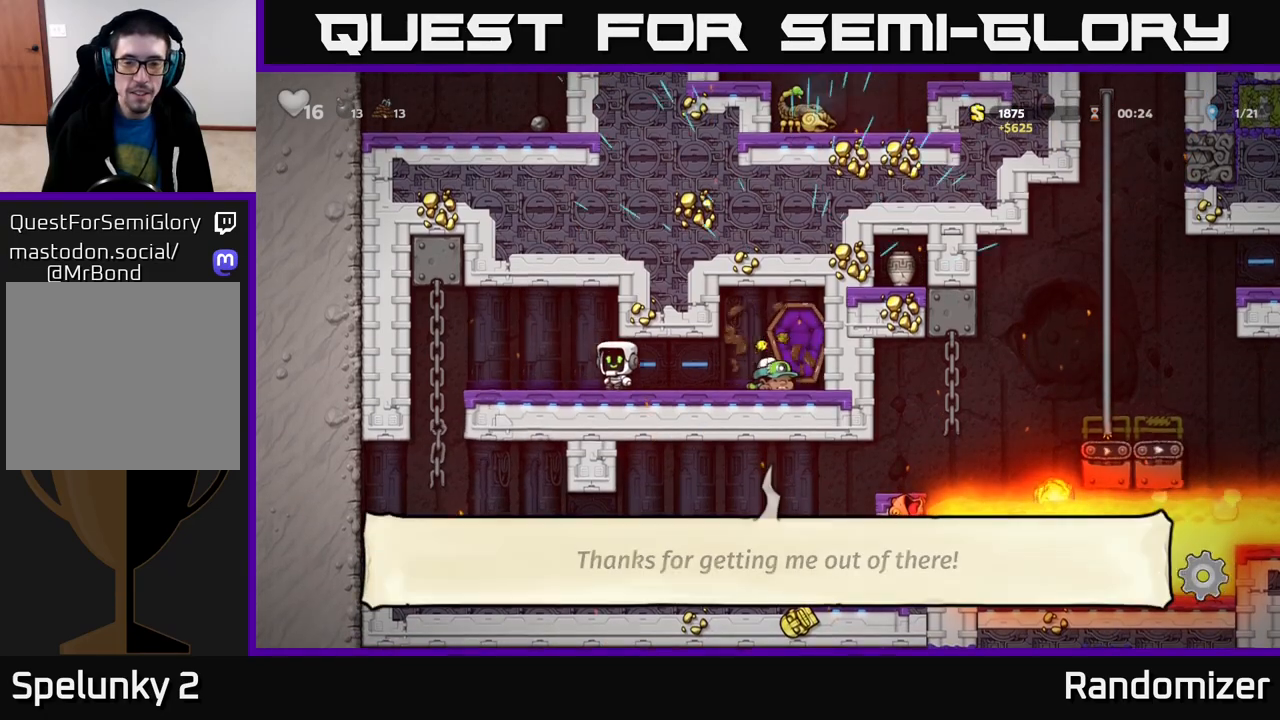
{"buttons": [], "left_stick": "down-left", "right_stick": "center", "events": [[217, "left_stick", "up-left"], [433, "left_stick", "down-left"]]}
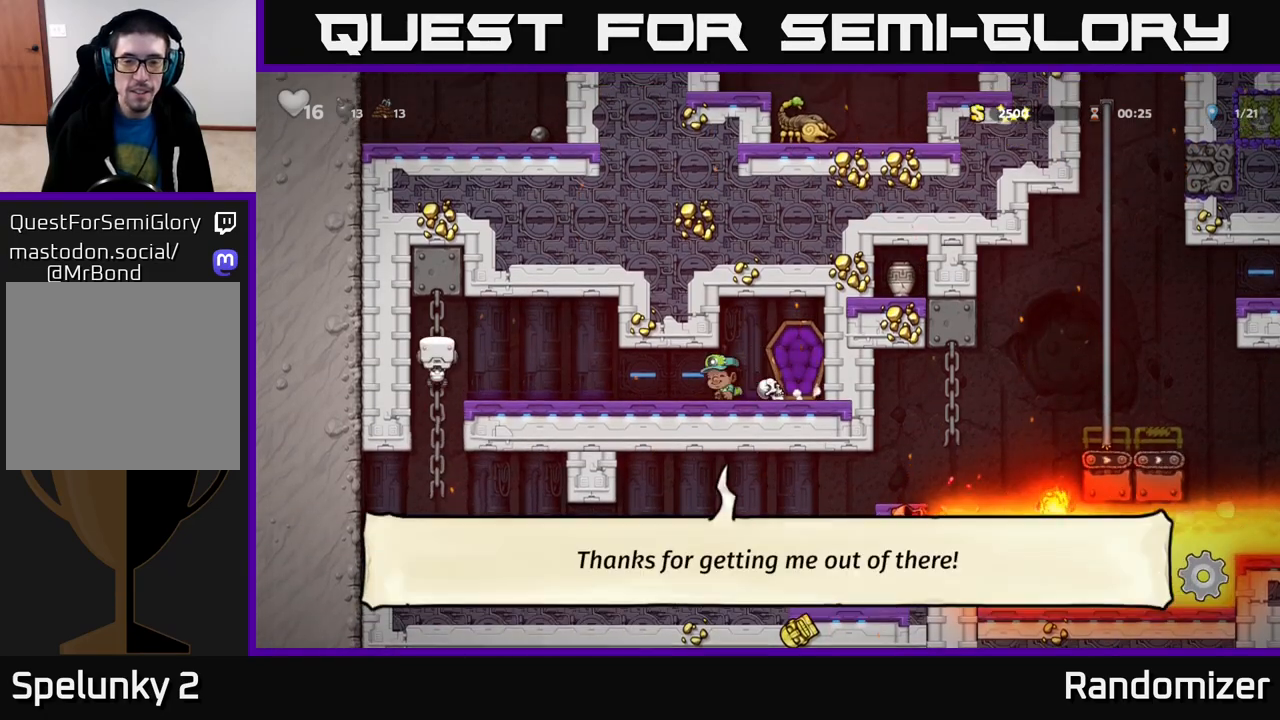
{"buttons": [], "left_stick": "right", "right_stick": "center", "events": [[17, "A", "down"], [117, "A", "up"], [117, "left_stick", "center"], [283, "left_stick", "right"]]}
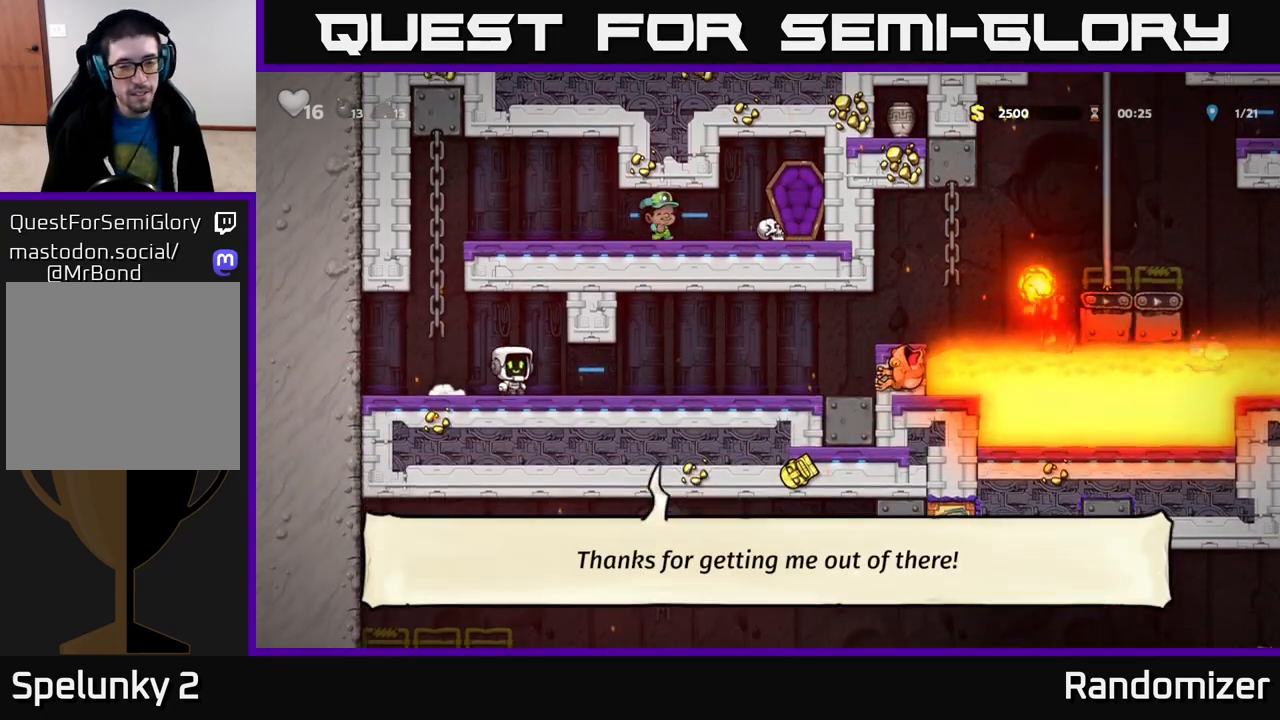
{"buttons": [], "left_stick": "center", "right_stick": "center", "events": [[500, "left_stick", "center"]]}
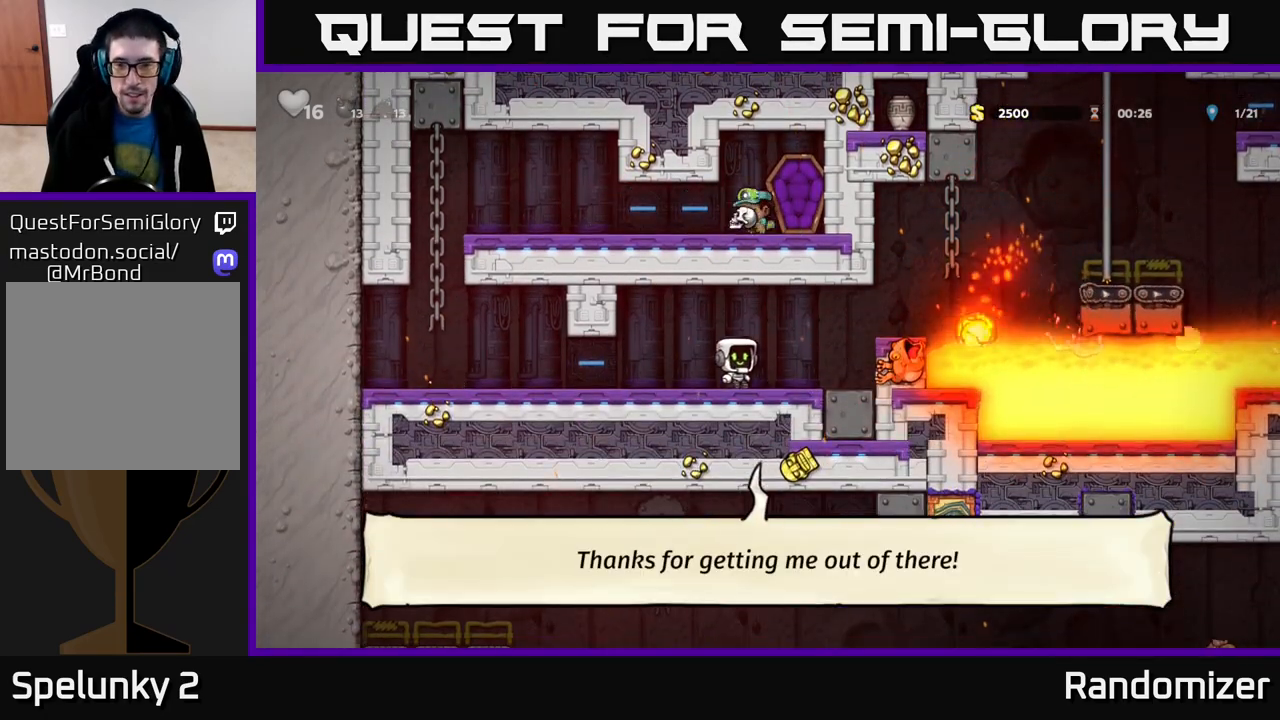
{"buttons": [], "left_stick": "right", "right_stick": "center", "events": [[250, "left_stick", "right"], [350, "A", "down"], [483, "A", "up"]]}